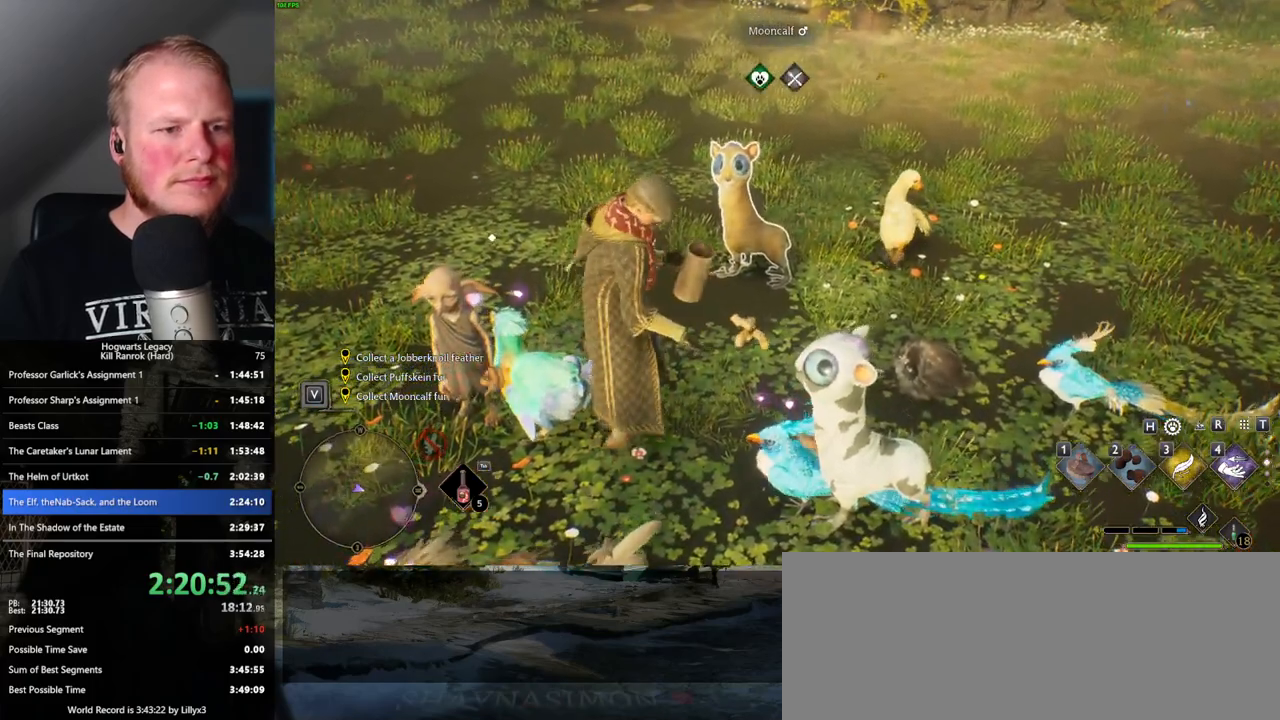
Gameplay with keyboard and mouse; each line is a JSON object with the keys and mouse buttons held at the frame after it. "events" lists presses ("down") and releases ("up") of ".", "/", "0", "1", "2", "3", "4", "5", "6", "7", "8", "9", "a", "alt_l", "alt_r", "b", "backslash", "backspace", "c", "caps_lock", "comma", "ctrl_l", "ctrl_r", "d", "e", "equals", "escape", "f", "f1", "f10", "f11", "f12", "f2", "f3", "f4", "f5", "f6", "f7", "f8", "f9", "g", "h", "i", "j", "k", "l", "lbracket", "m", "minus", "n", "o", "p", "q", "quote", "r", "rbracket", "return", "s", "semicolon", "shift_l", "shift_r", "space", "super_l", "super_r", "t", "tab", "tilde", "u", "v", "w", "x", "y", "z", "mouse_left", "mouse_wheel", "mouse_right", "mouse_mb4" and "mouse_mb5" between this image and that frame as [ms after this image, input, new state], when the widget could be followed in between. "mouse_left", "mouse_wheel", "mouse_right", "mouse_mb4", "mouse_mb5" = the "left", "wheel", "right", "mb4", "mb5" buttons of the "mouse" list. No other keys are recorded. "wheel" means that the mouse wheel is clicked or scrolled. Mouse movement is not recorded.
{"keys": [], "mouse": [], "events": [[117, "2", "up"]]}
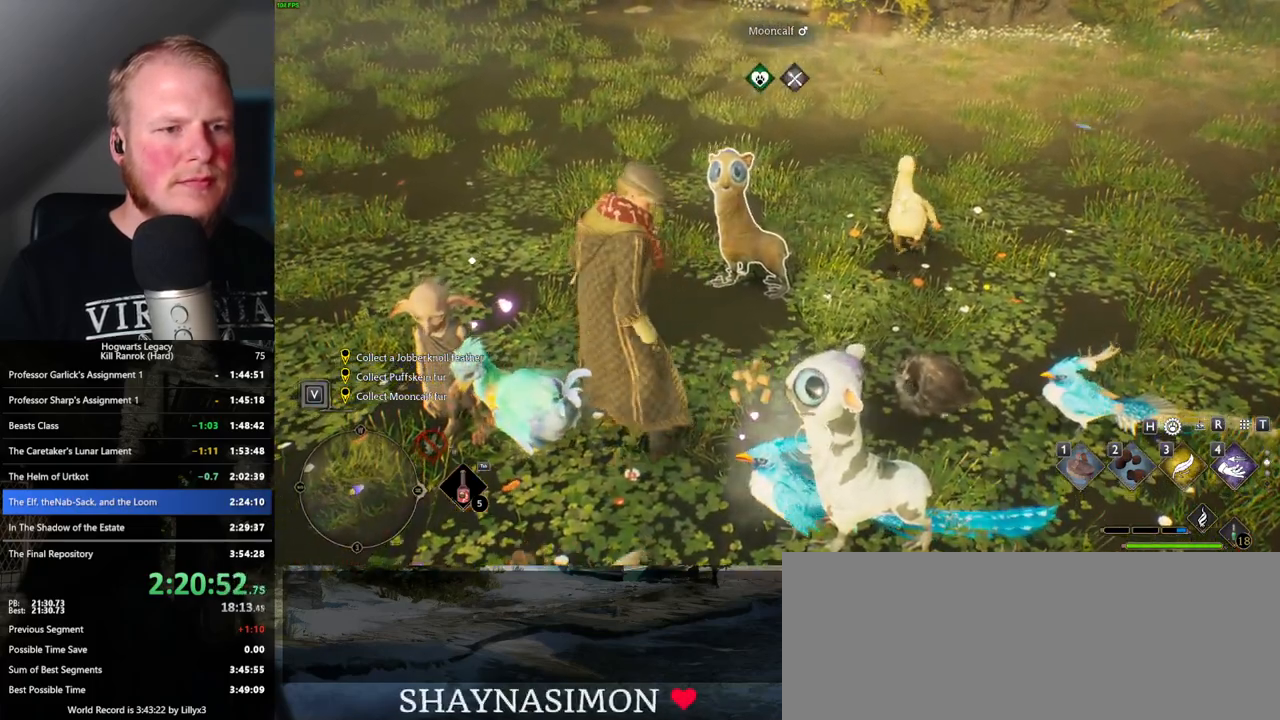
{"keys": ["w"], "mouse": [], "events": [[367, "w", "down"]]}
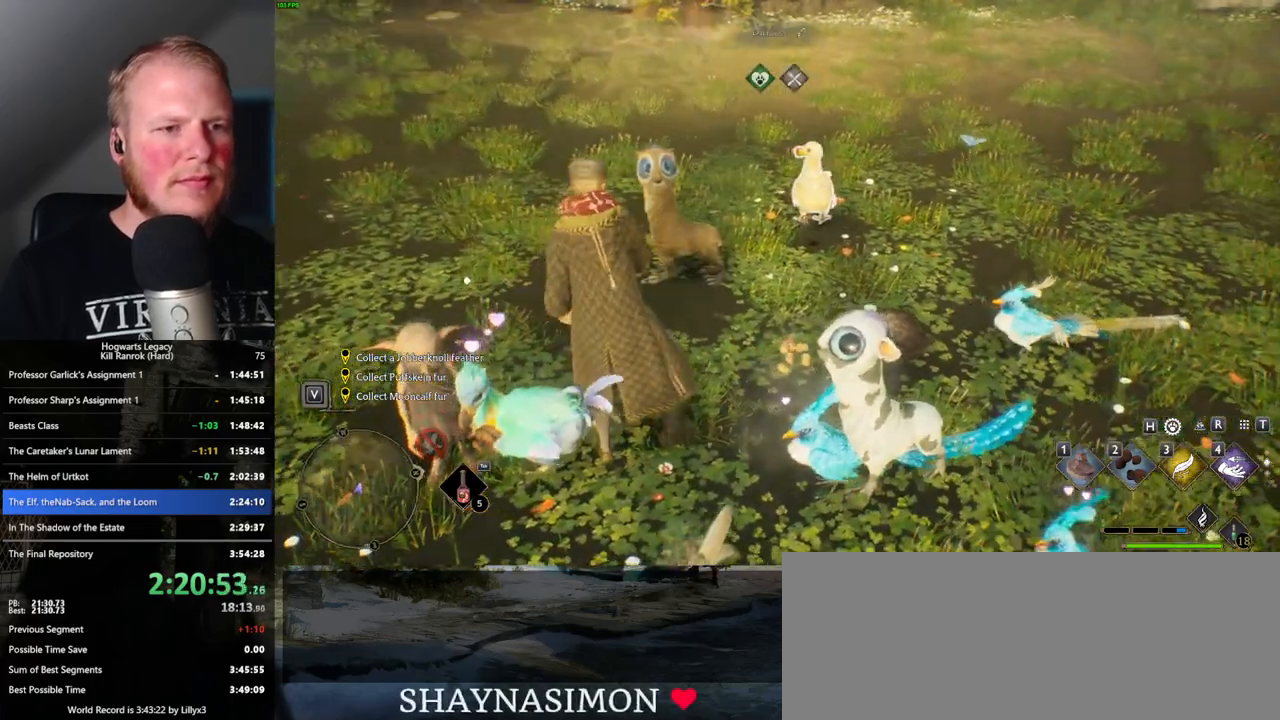
{"keys": [], "mouse": [], "events": [[367, "w", "up"]]}
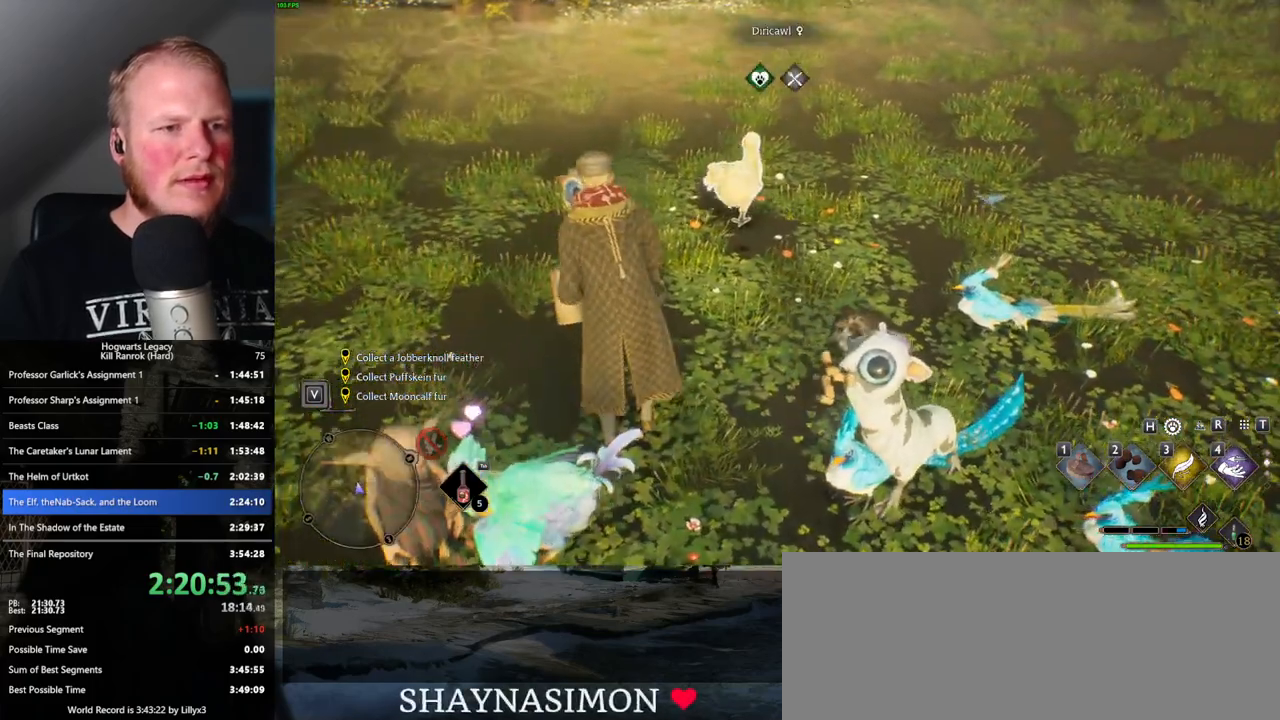
{"keys": [], "mouse": [], "events": [[367, "2", "down"], [467, "2", "up"]]}
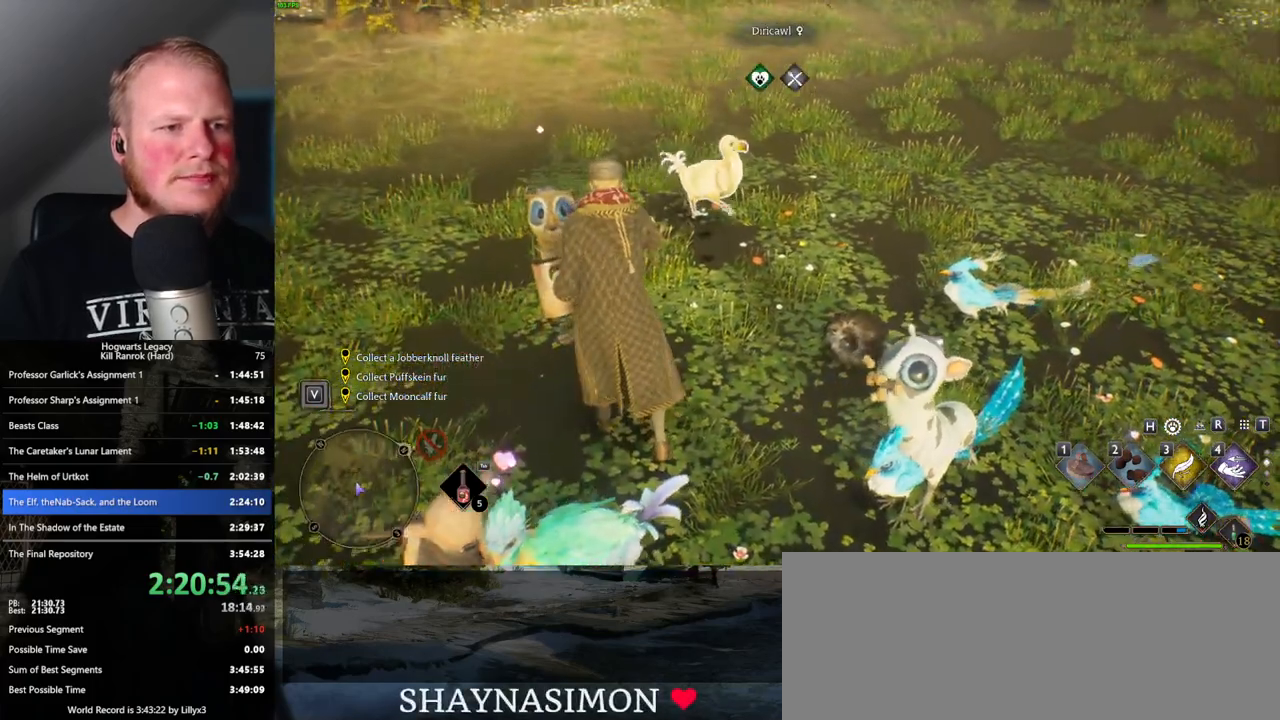
{"keys": ["2"], "mouse": [], "events": [[217, "2", "down"], [317, "2", "up"], [467, "2", "down"]]}
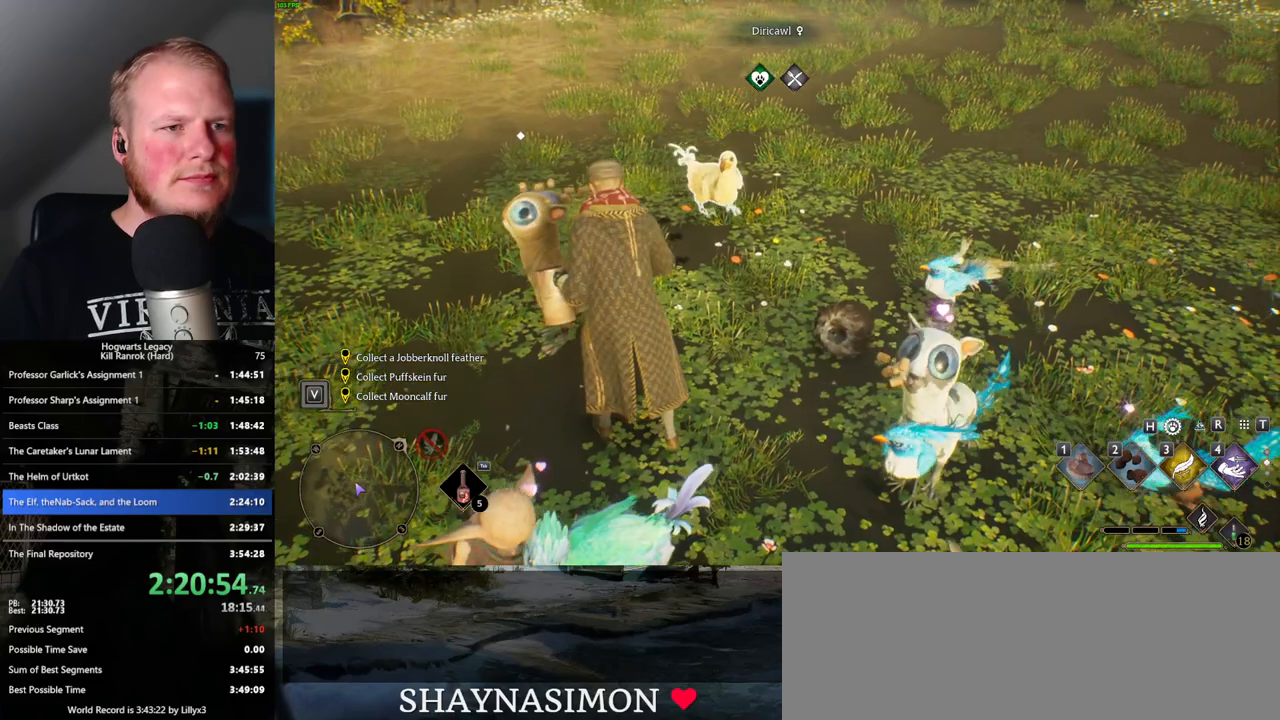
{"keys": [], "mouse": [], "events": [[67, "2", "up"], [317, "2", "down"], [434, "2", "up"]]}
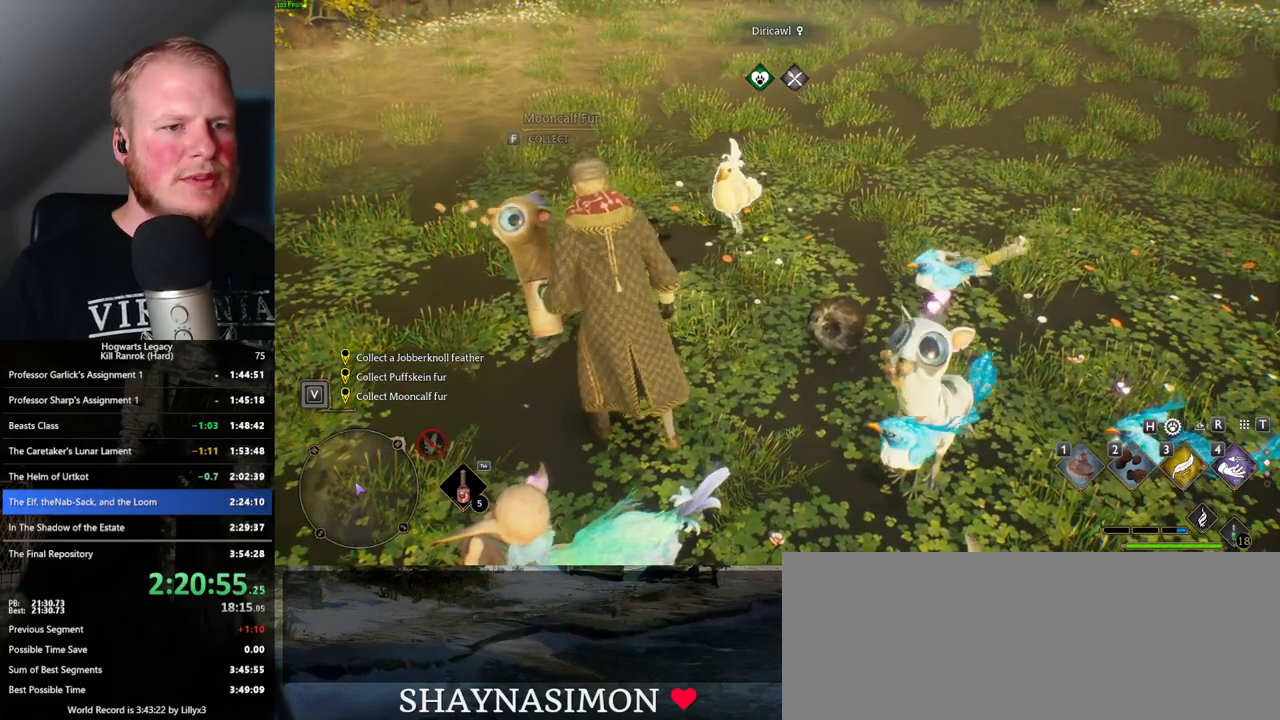
{"keys": [], "mouse": [], "events": []}
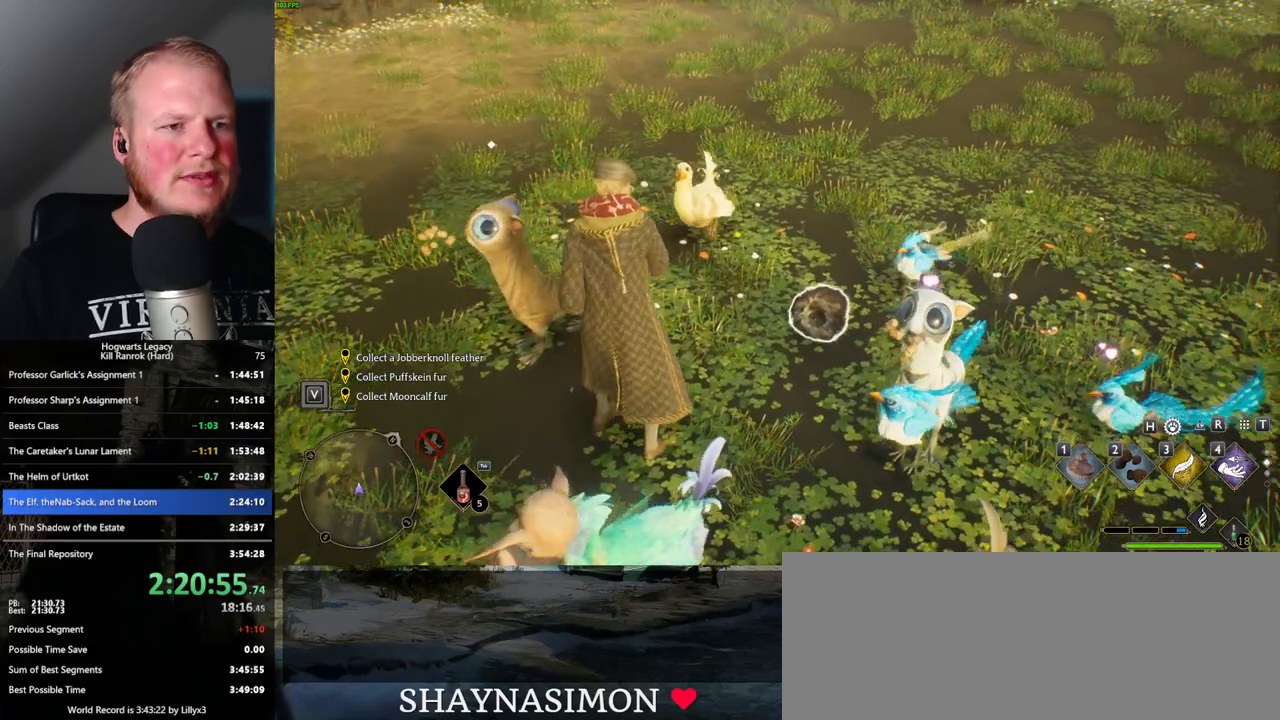
{"keys": [], "mouse": [], "events": []}
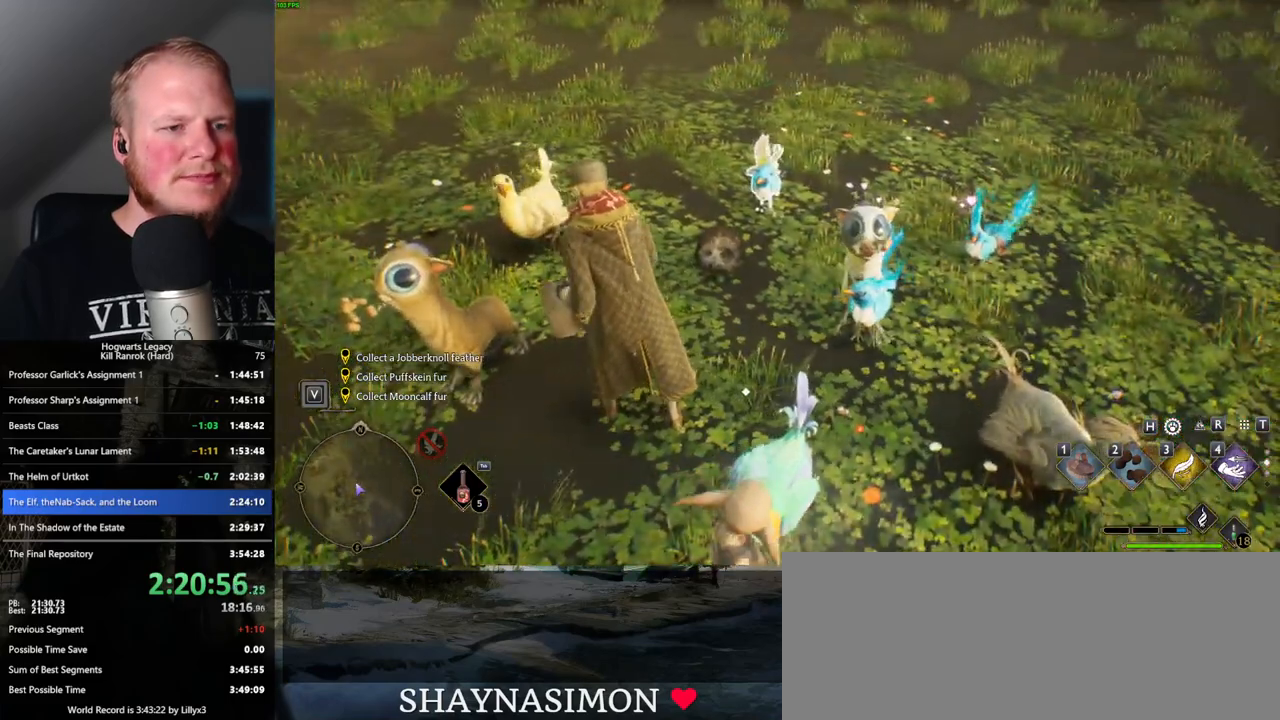
{"keys": ["2"], "mouse": [], "events": [[417, "2", "down"]]}
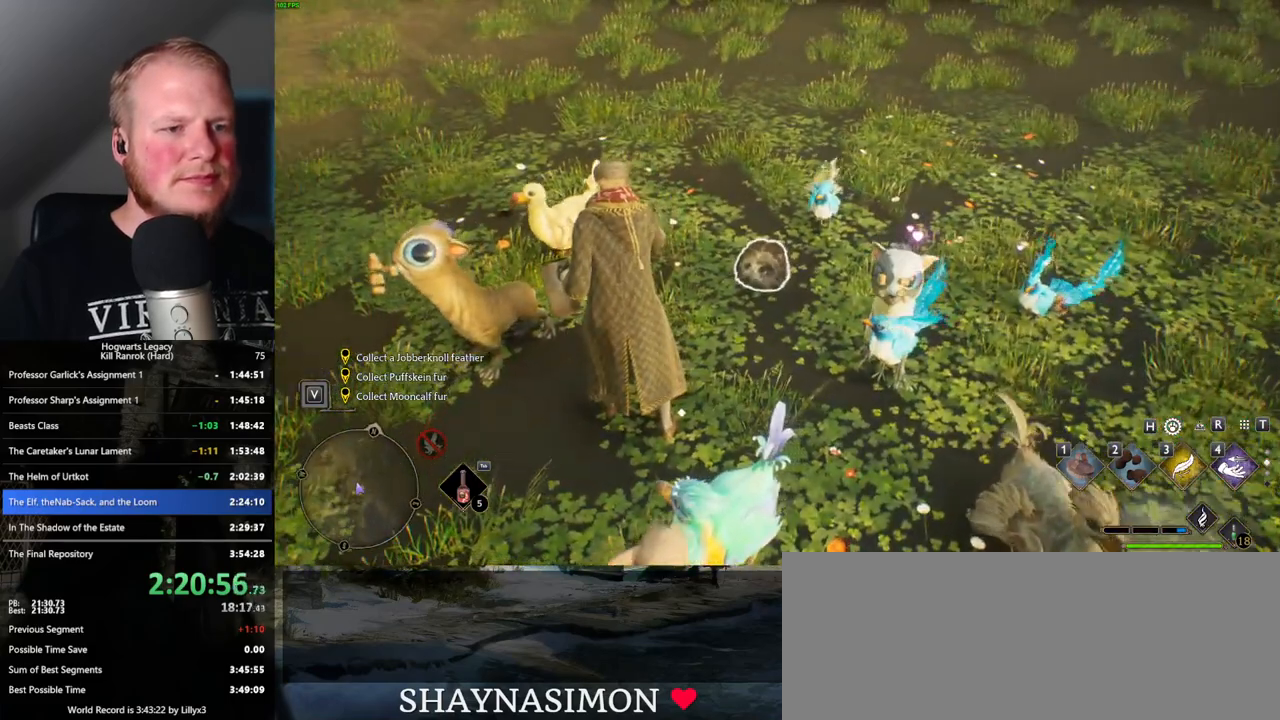
{"keys": ["2"], "mouse": [], "events": [[50, "2", "up"], [134, "2", "down"], [217, "2", "up"], [317, "2", "down"], [384, "2", "up"], [484, "2", "down"]]}
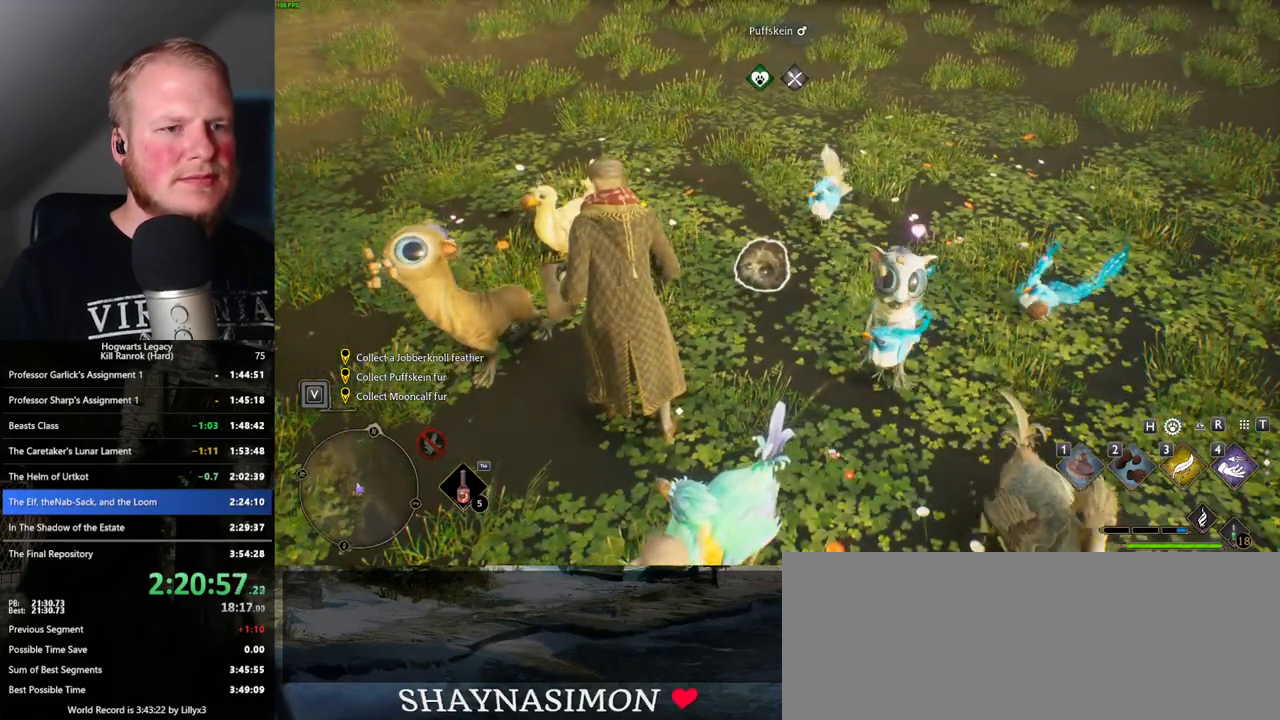
{"keys": ["2"], "mouse": [], "events": [[34, "2", "up"], [134, "2", "down"], [200, "2", "up"], [267, "2", "down"], [367, "2", "up"], [450, "2", "down"]]}
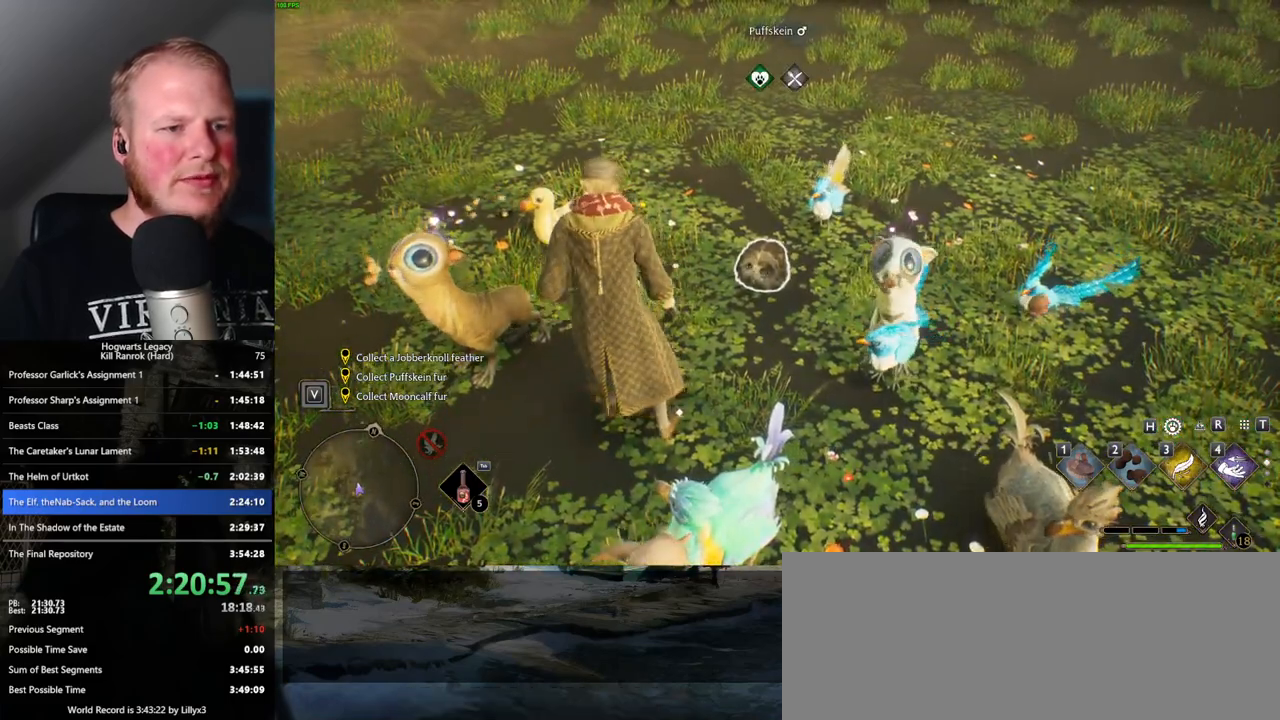
{"keys": [], "mouse": [], "events": [[17, "2", "up"], [100, "2", "down"], [200, "2", "up"], [267, "2", "down"], [350, "2", "up"]]}
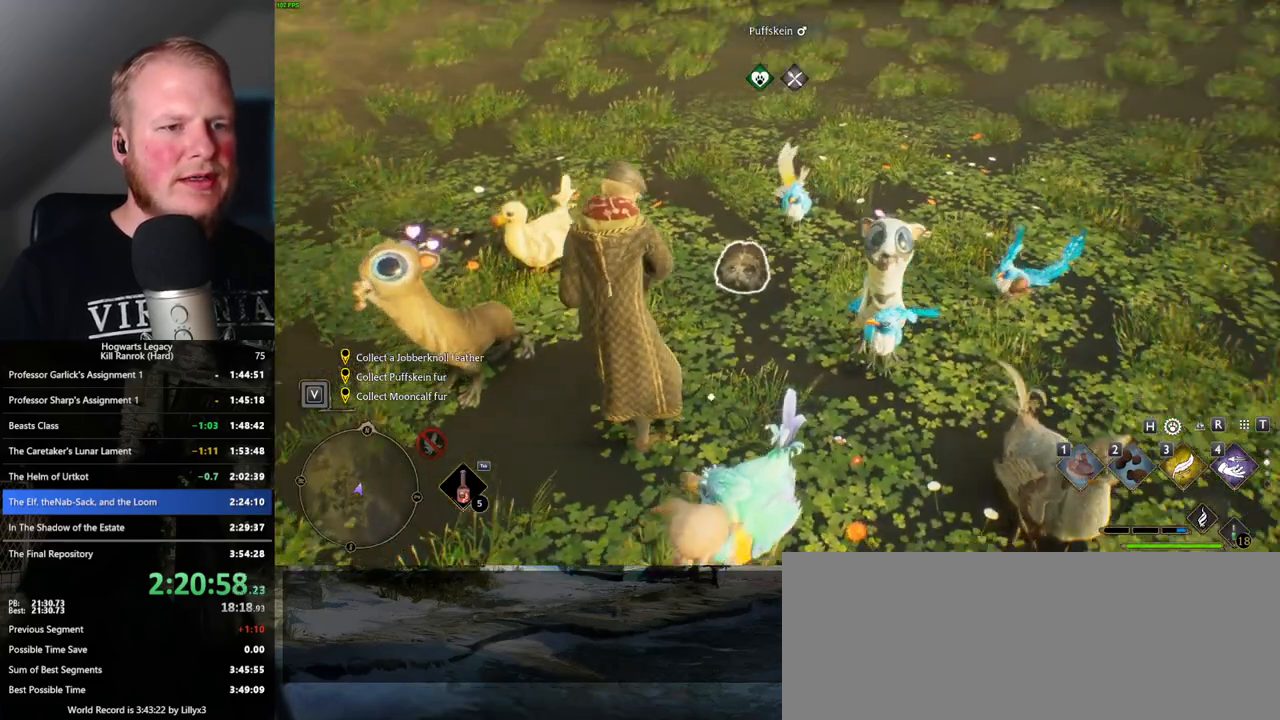
{"keys": [], "mouse": [], "events": [[384, "2", "down"], [467, "2", "up"]]}
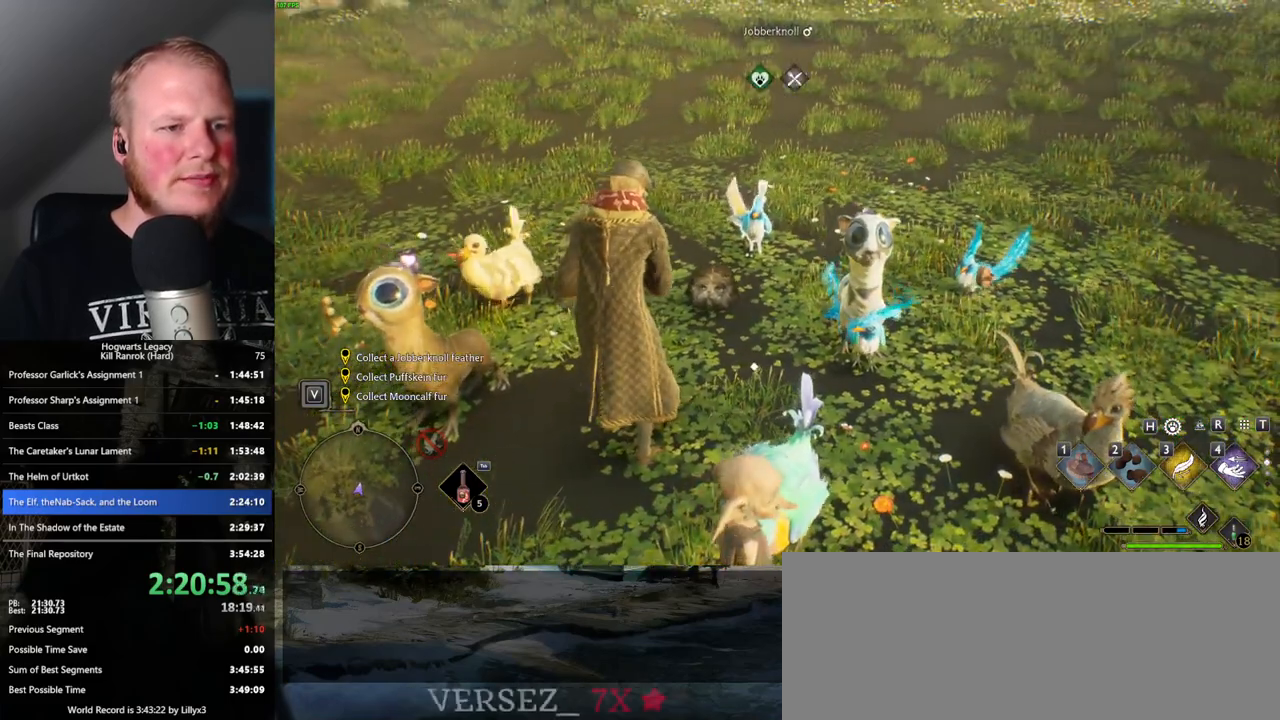
{"keys": [], "mouse": [], "events": [[67, "2", "down"], [134, "2", "up"], [234, "2", "down"], [317, "2", "up"], [400, "2", "down"], [484, "2", "up"]]}
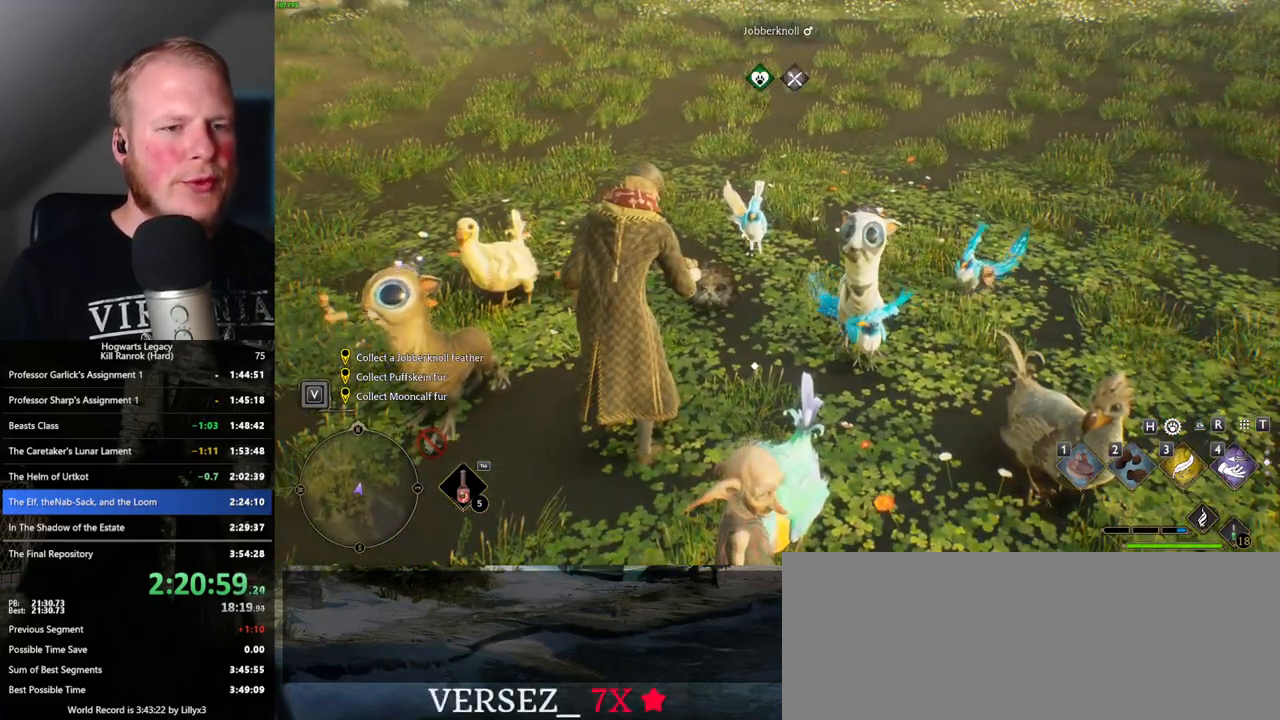
{"keys": [], "mouse": [], "events": [[50, "2", "down"], [134, "2", "up"], [234, "2", "down"], [300, "2", "up"], [384, "2", "down"], [484, "2", "up"]]}
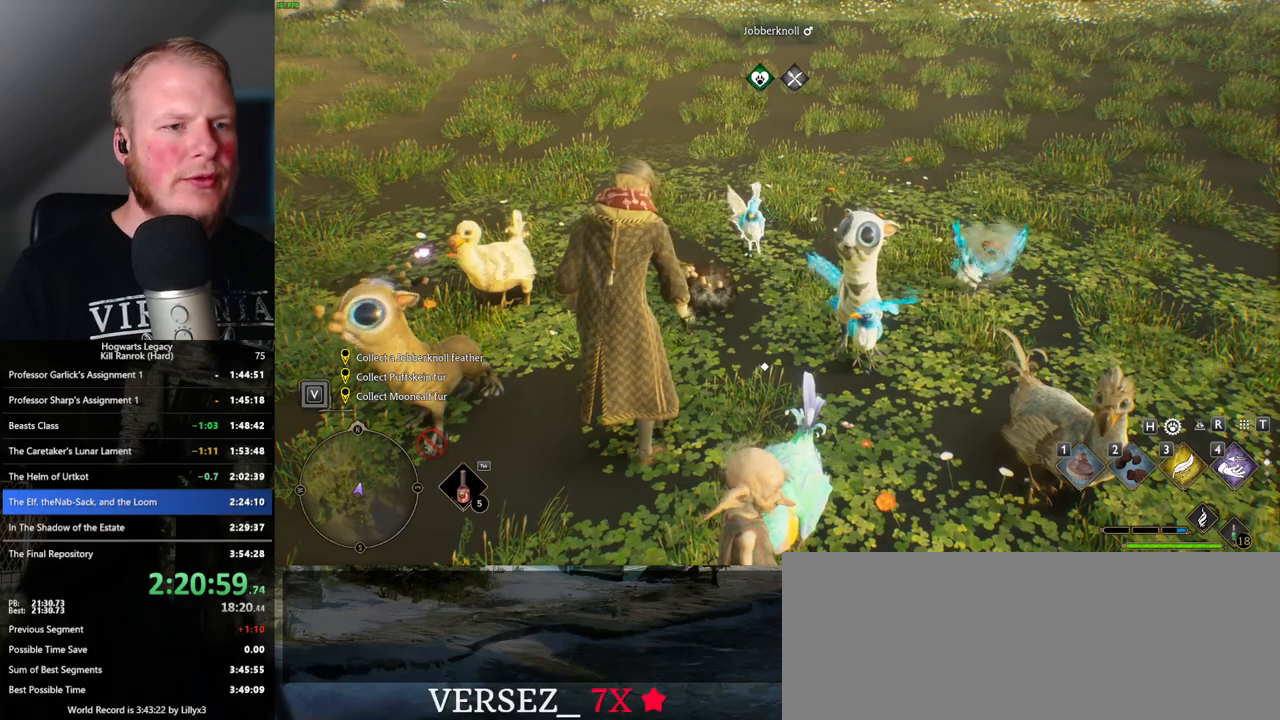
{"keys": ["2"], "mouse": [], "events": [[100, "2", "down"], [150, "2", "up"], [250, "2", "down"], [334, "2", "up"], [417, "2", "down"]]}
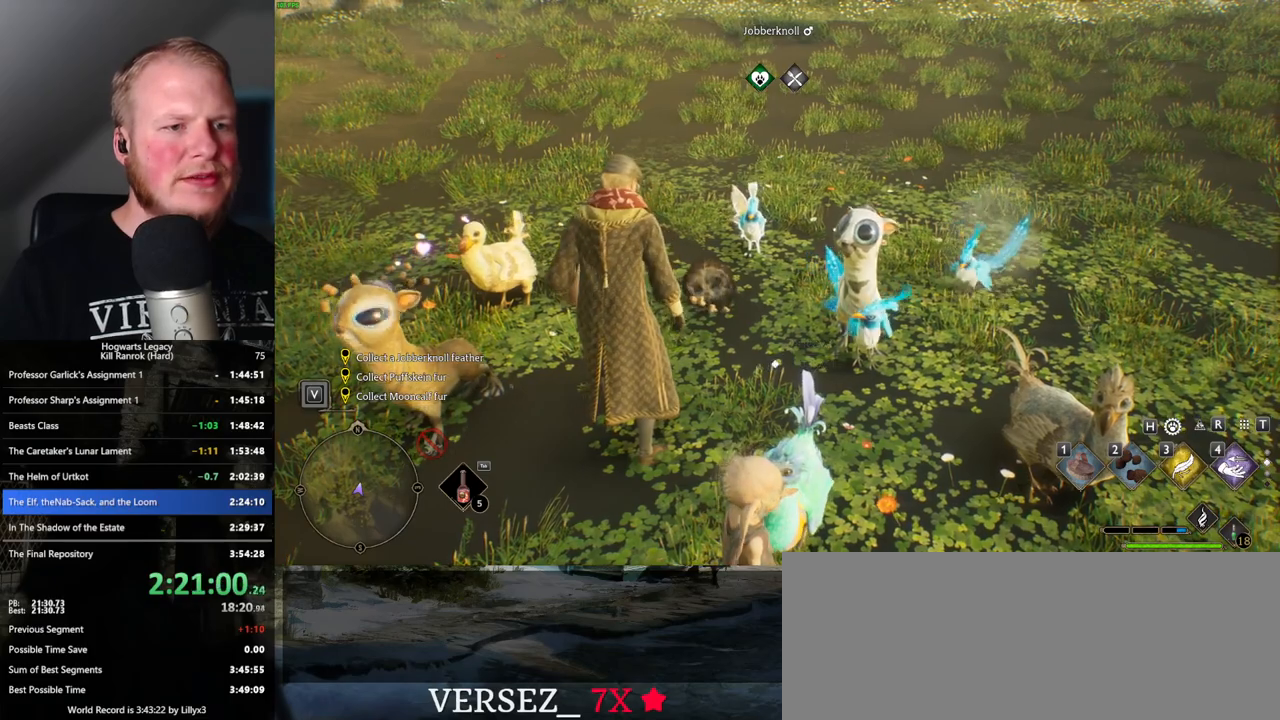
{"keys": [], "mouse": [], "events": [[17, "2", "up"], [100, "2", "down"], [200, "2", "up"]]}
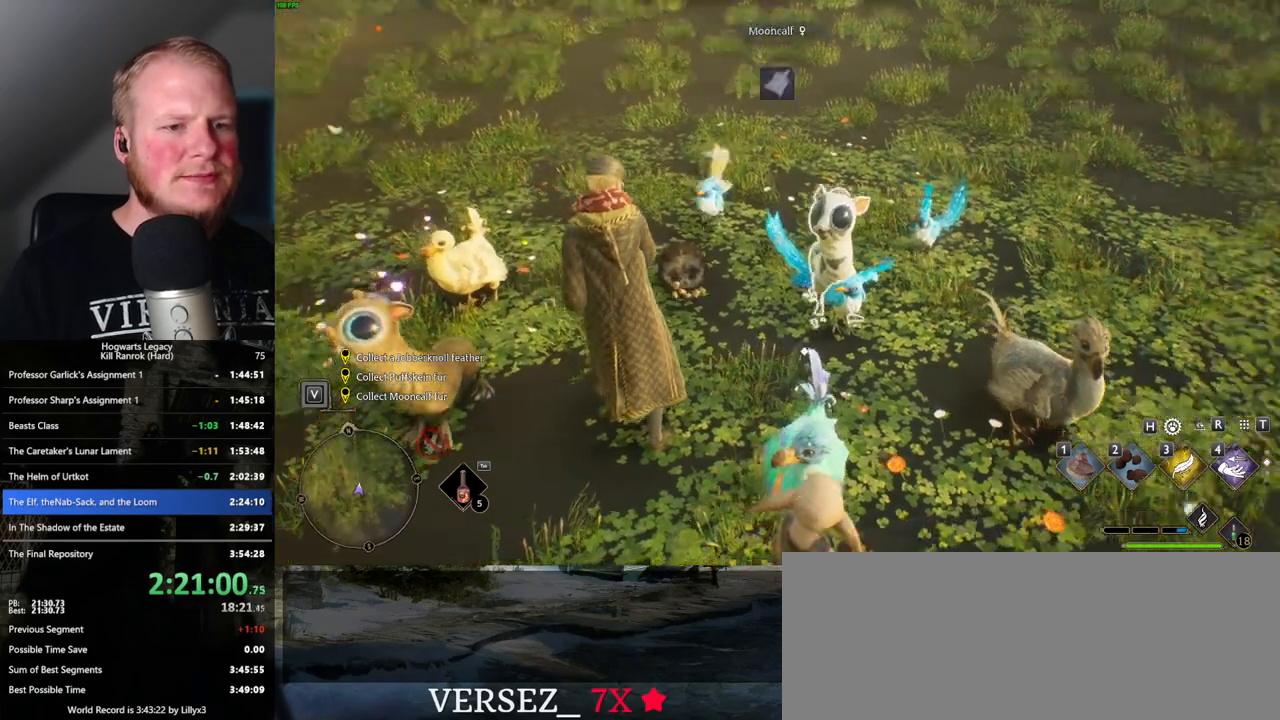
{"keys": [], "mouse": [], "events": []}
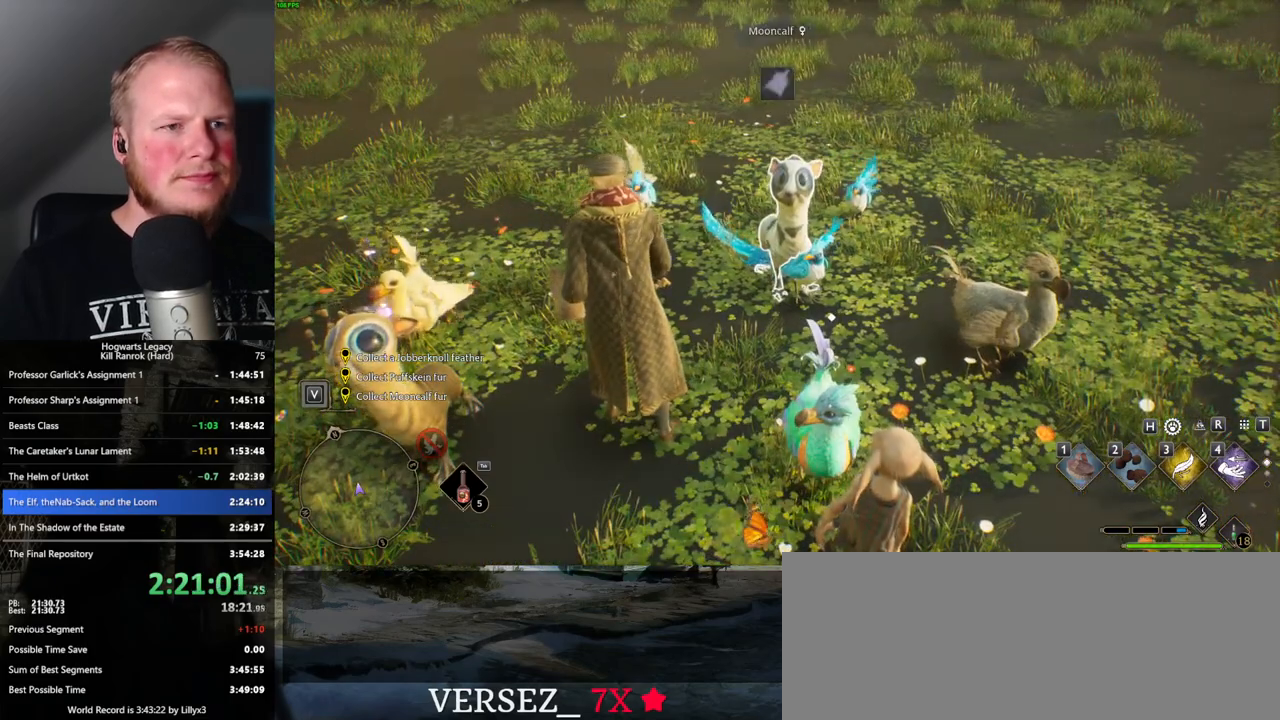
{"keys": [], "mouse": [], "events": []}
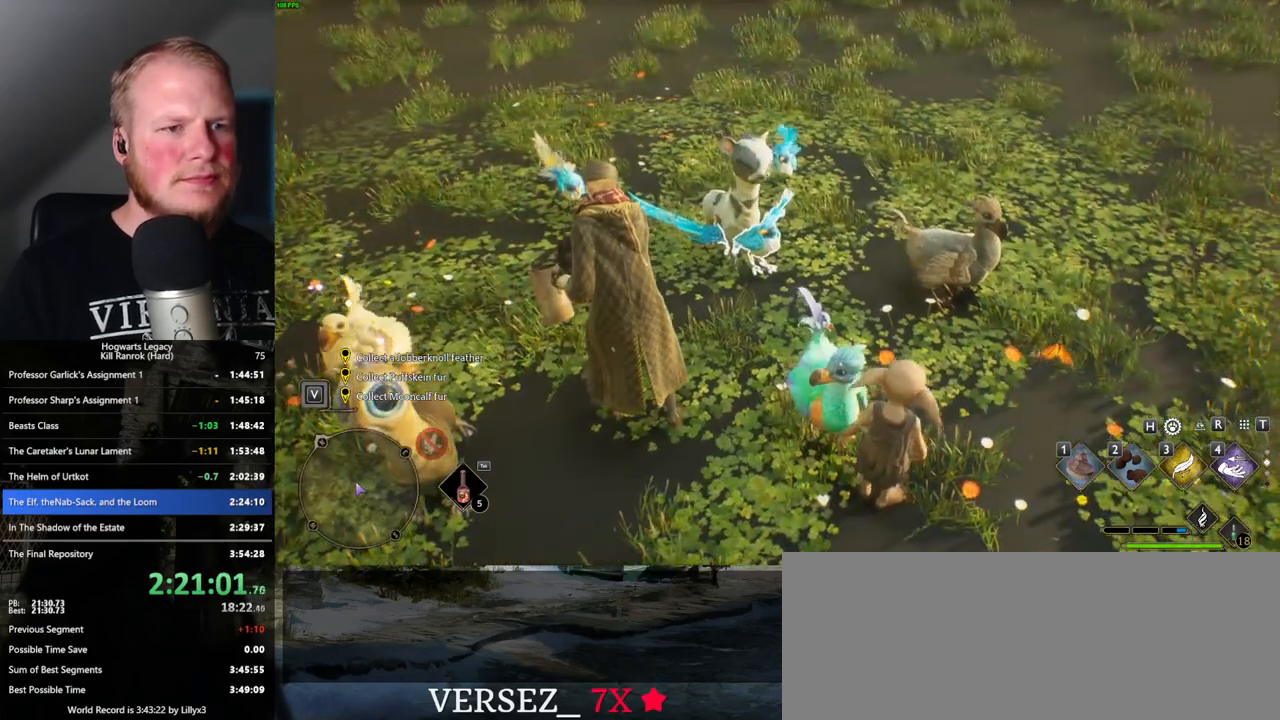
{"keys": [], "mouse": [], "events": [[150, "2", "down"], [217, "2", "up"], [334, "2", "down"], [467, "2", "up"]]}
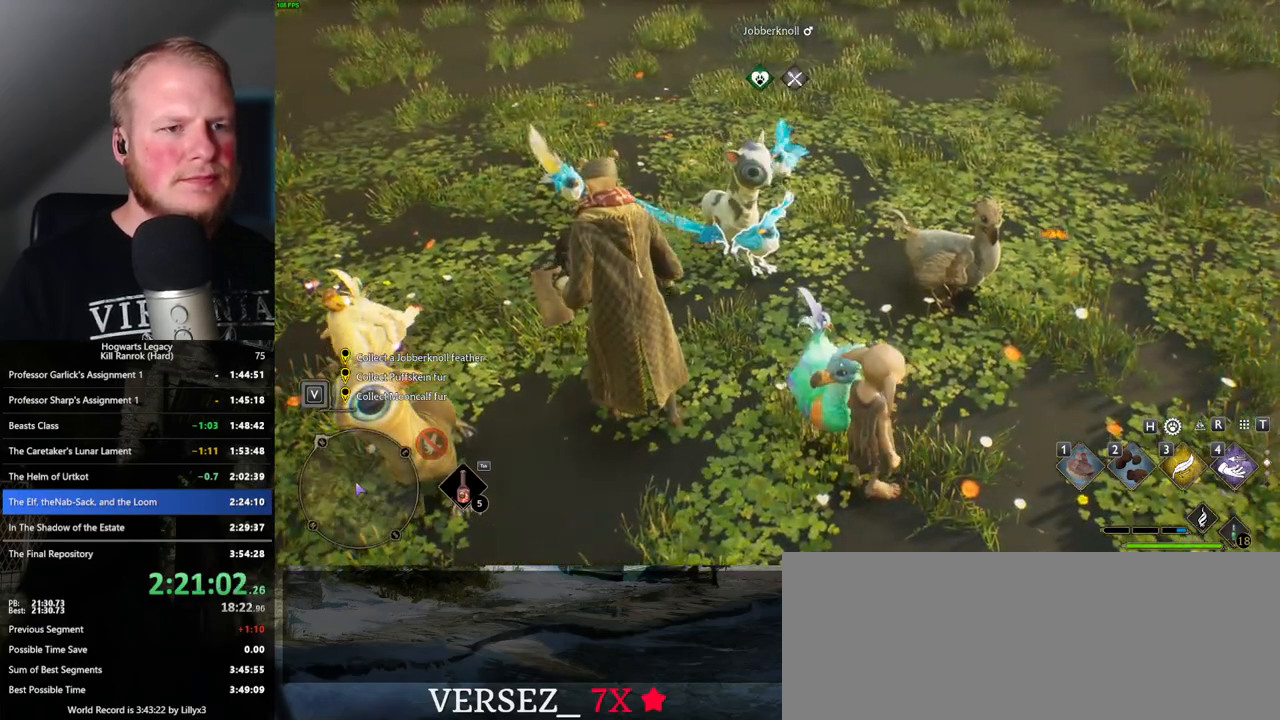
{"keys": [], "mouse": [], "events": [[84, "2", "down"], [150, "2", "up"], [250, "2", "down"], [317, "2", "up"], [417, "2", "down"], [484, "2", "up"]]}
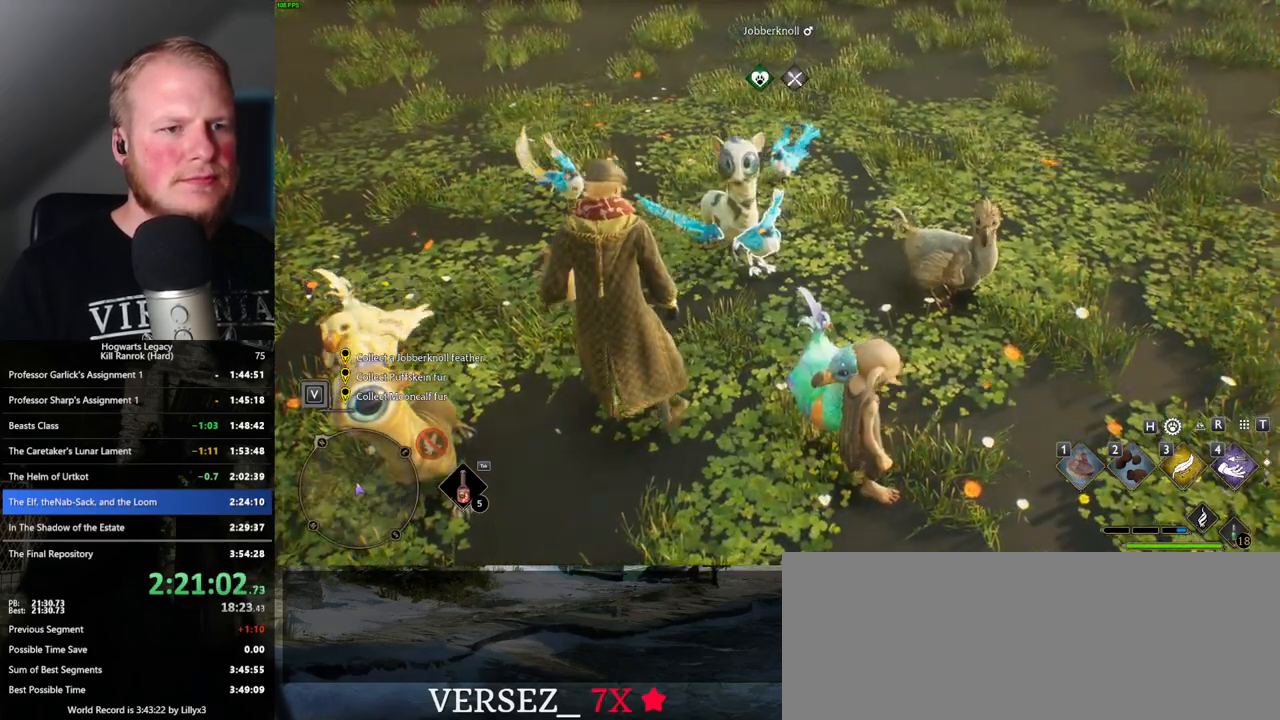
{"keys": [], "mouse": [], "events": [[84, "2", "down"], [134, "2", "up"]]}
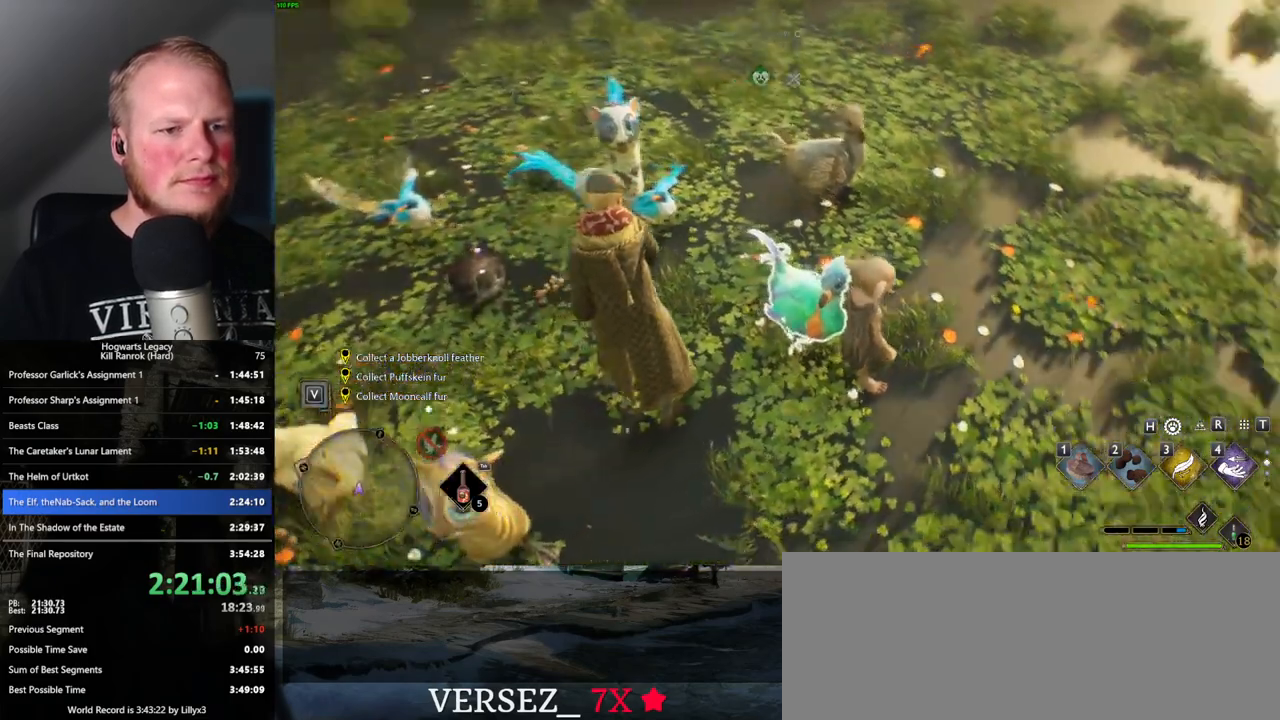
{"keys": [], "mouse": [], "events": [[200, "2", "down"], [284, "2", "up"], [384, "2", "down"], [467, "2", "up"]]}
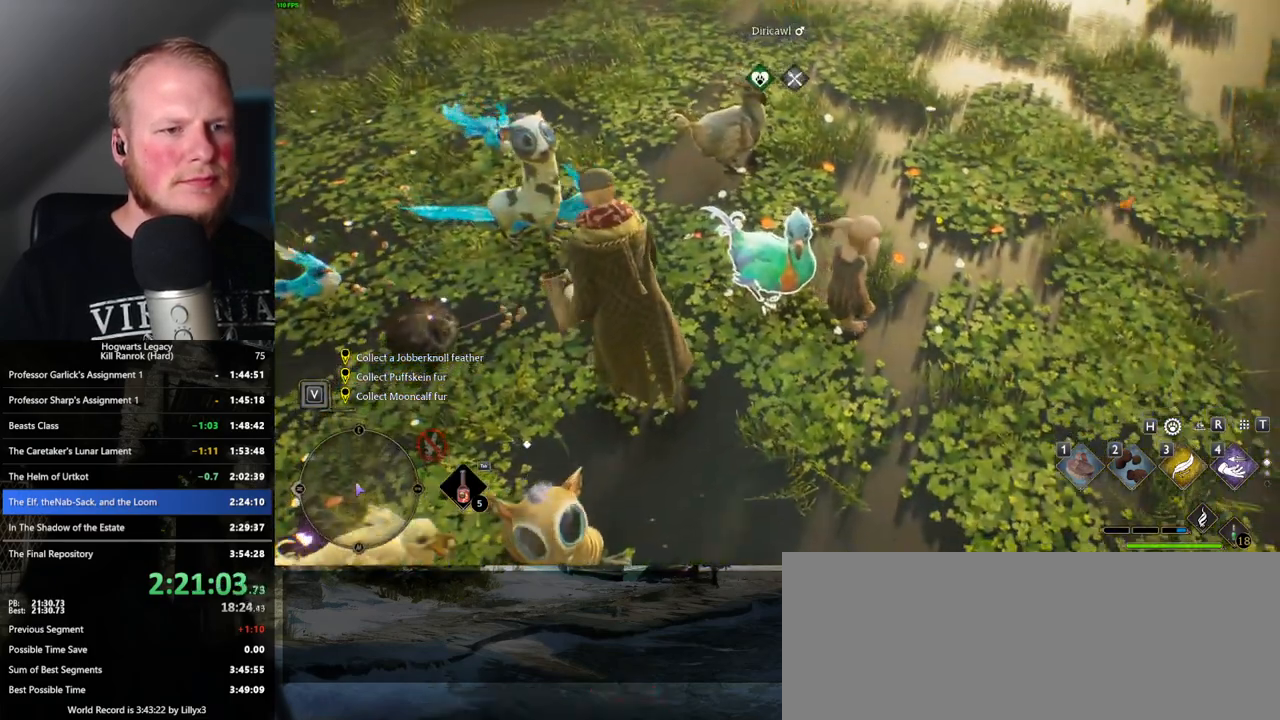
{"keys": [], "mouse": [], "events": [[67, "2", "down"], [134, "2", "up"], [234, "2", "down"], [300, "2", "up"], [417, "2", "down"], [467, "2", "up"]]}
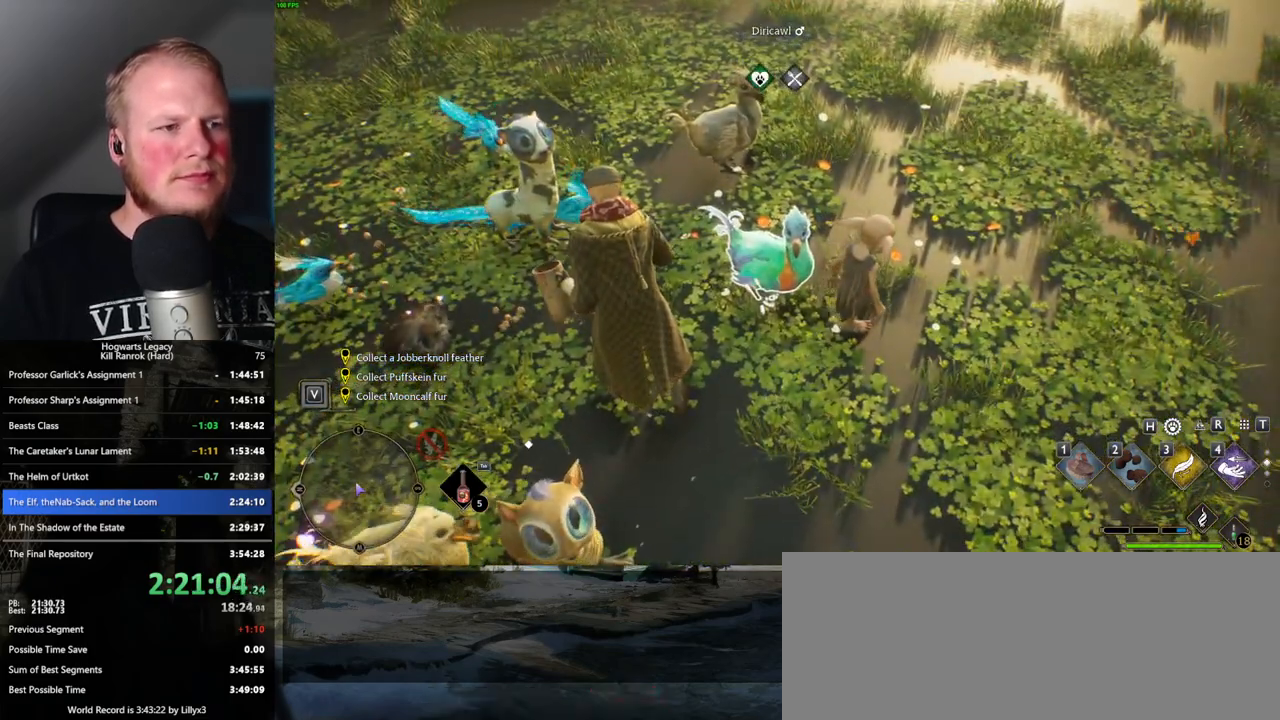
{"keys": [], "mouse": [], "events": [[50, "2", "down"], [134, "2", "up"], [217, "2", "down"], [300, "2", "up"], [384, "2", "down"], [467, "2", "up"]]}
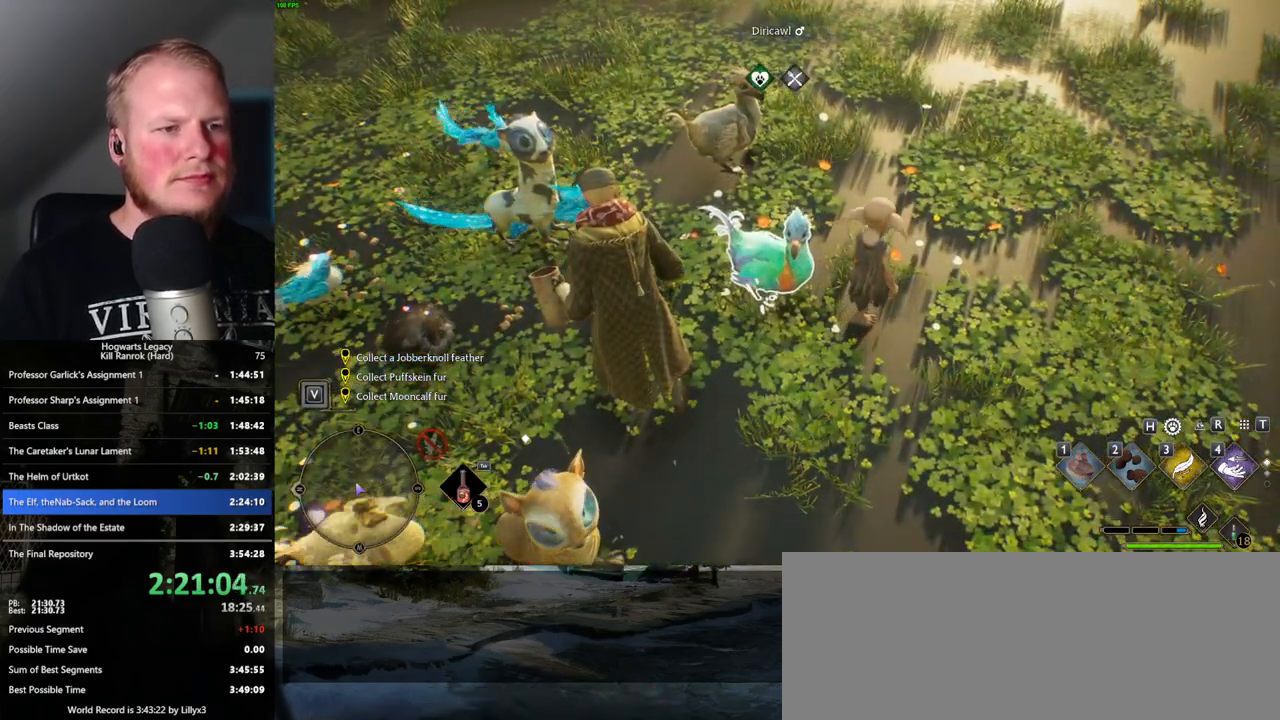
{"keys": ["2"], "mouse": [], "events": [[17, "2", "down"], [100, "2", "up"], [184, "2", "down"], [267, "2", "up"], [367, "2", "down"], [417, "2", "up"], [500, "2", "down"]]}
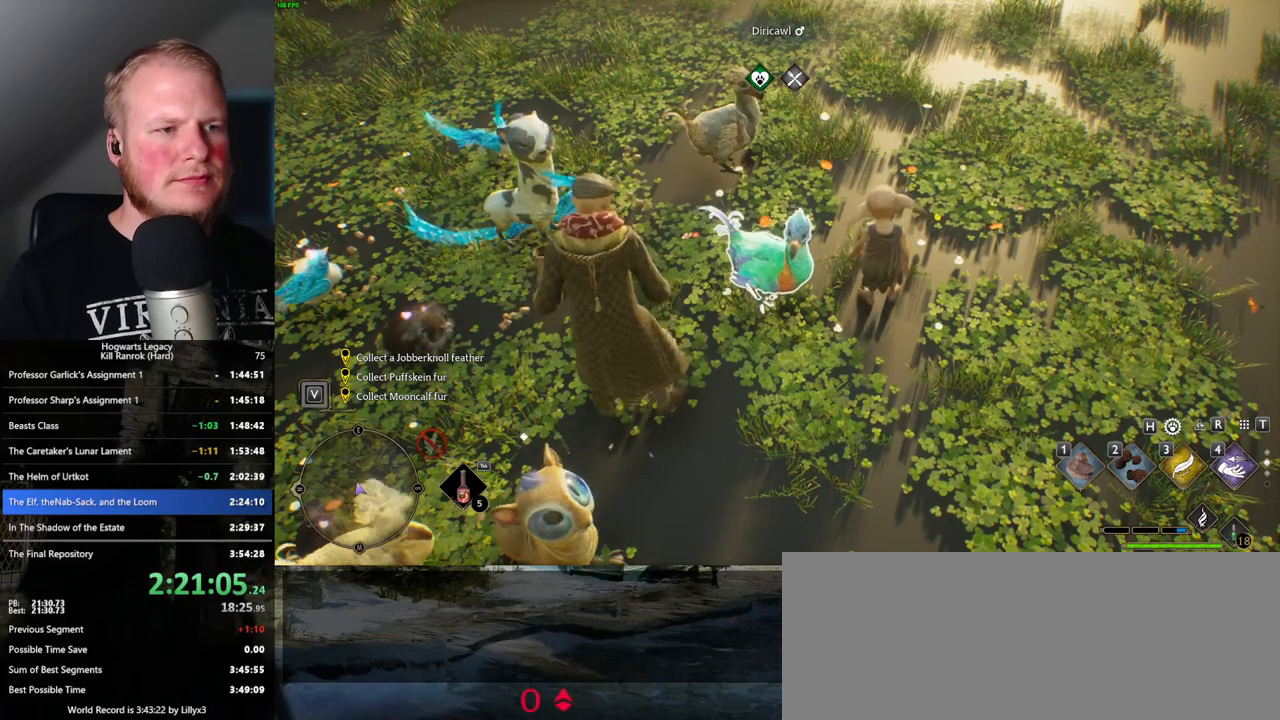
{"keys": [], "mouse": [], "events": [[84, "2", "up"], [200, "2", "down"], [217, "2", "up"]]}
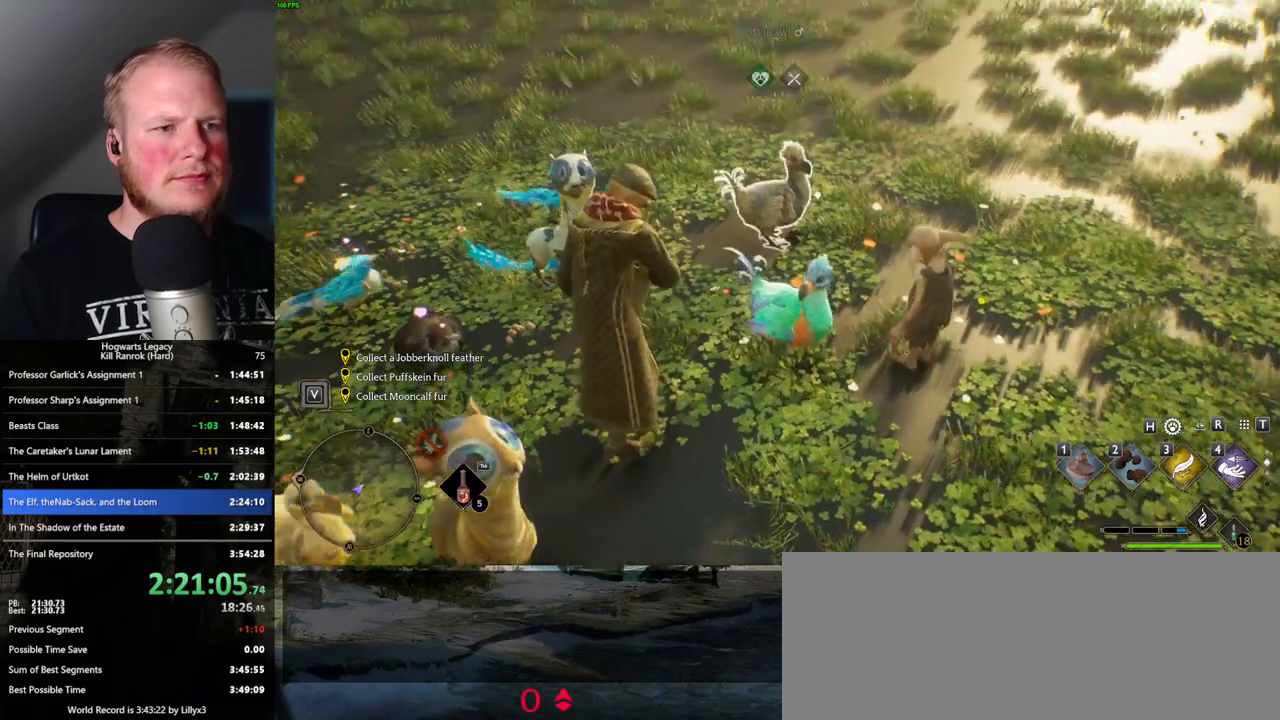
{"keys": ["2"], "mouse": [], "events": [[267, "2", "down"], [334, "2", "up"], [434, "2", "down"]]}